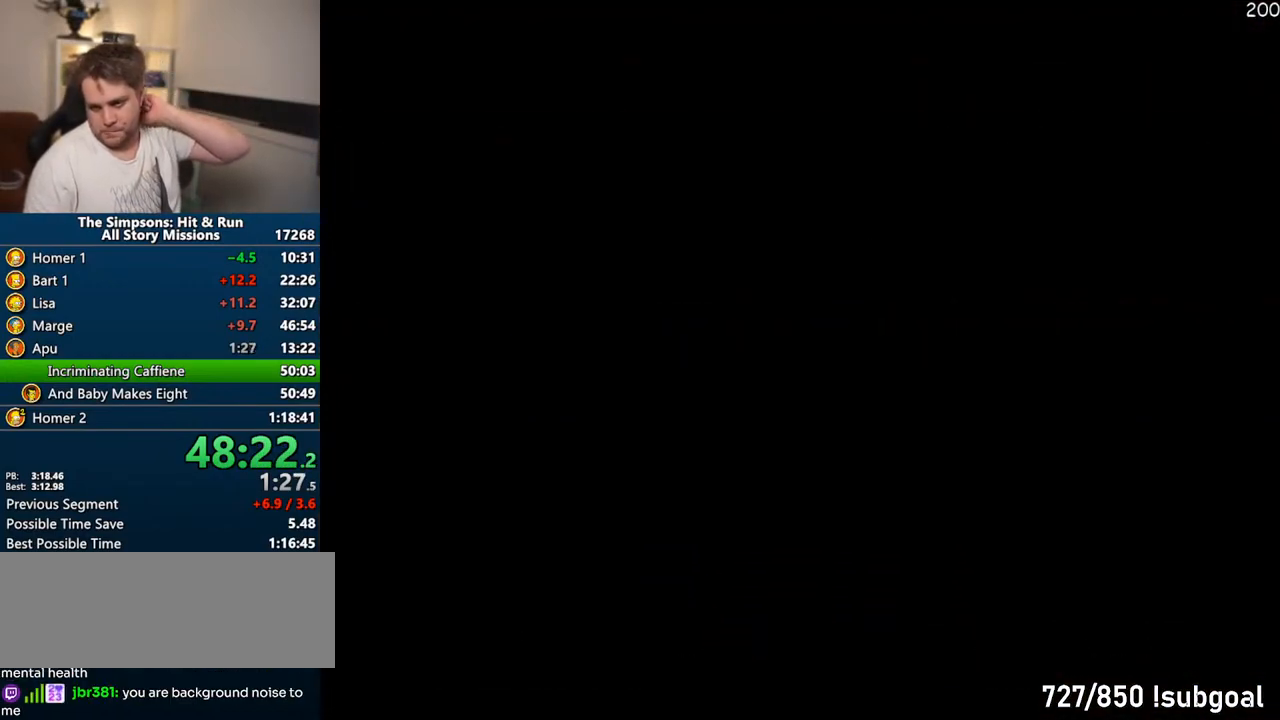
Gameplay with a controller (PlayStation layout); each line is a JSON object with the inputs held at the frame after it. "events" lists button and stick changes between this image and that frame as [ms after this image, input, new state], when the widget could be followed in between. Not read: L3 R3 left_stick.
{"buttons": ["TRIANGLE"], "right_stick": "center", "events": [[333, "TRIANGLE", "down"], [400, "TRIANGLE", "up"], [483, "TRIANGLE", "down"]]}
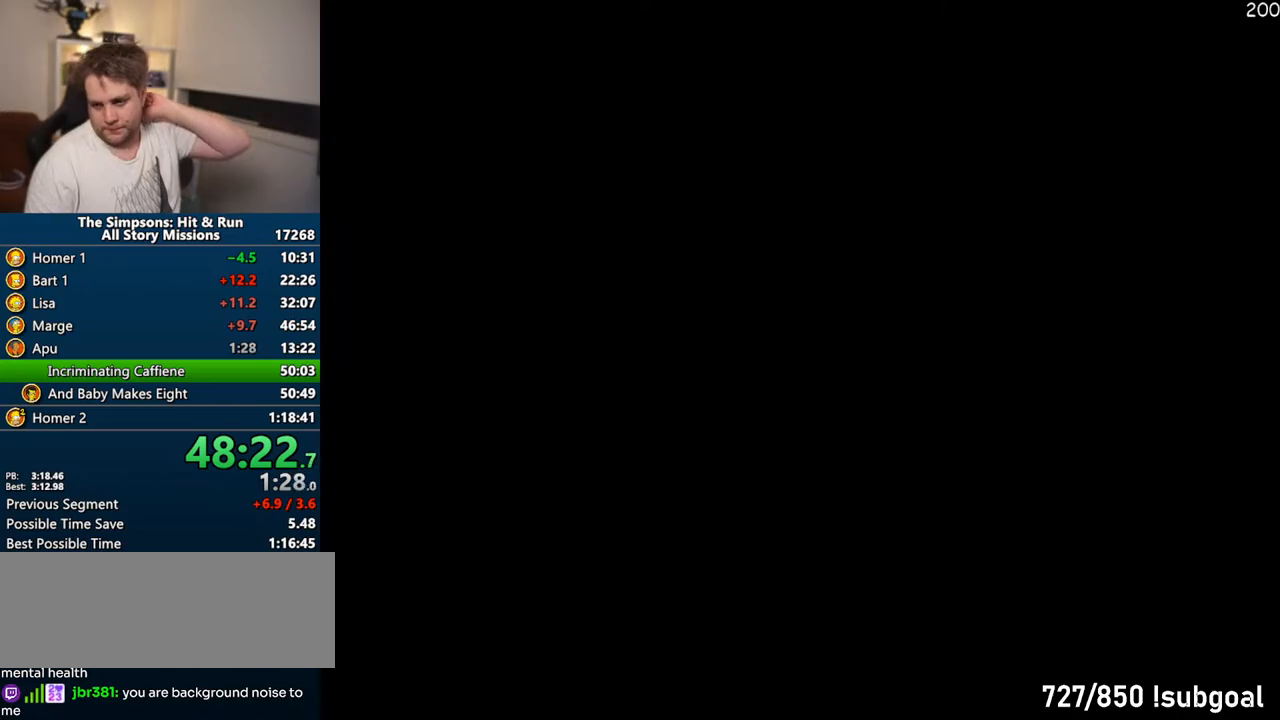
{"buttons": [], "right_stick": "center", "events": [[50, "TRIANGLE", "up"], [133, "TRIANGLE", "down"], [217, "TRIANGLE", "up"], [300, "TRIANGLE", "down"], [350, "TRIANGLE", "up"], [450, "TRIANGLE", "down"], [483, "TRIANGLE", "up"]]}
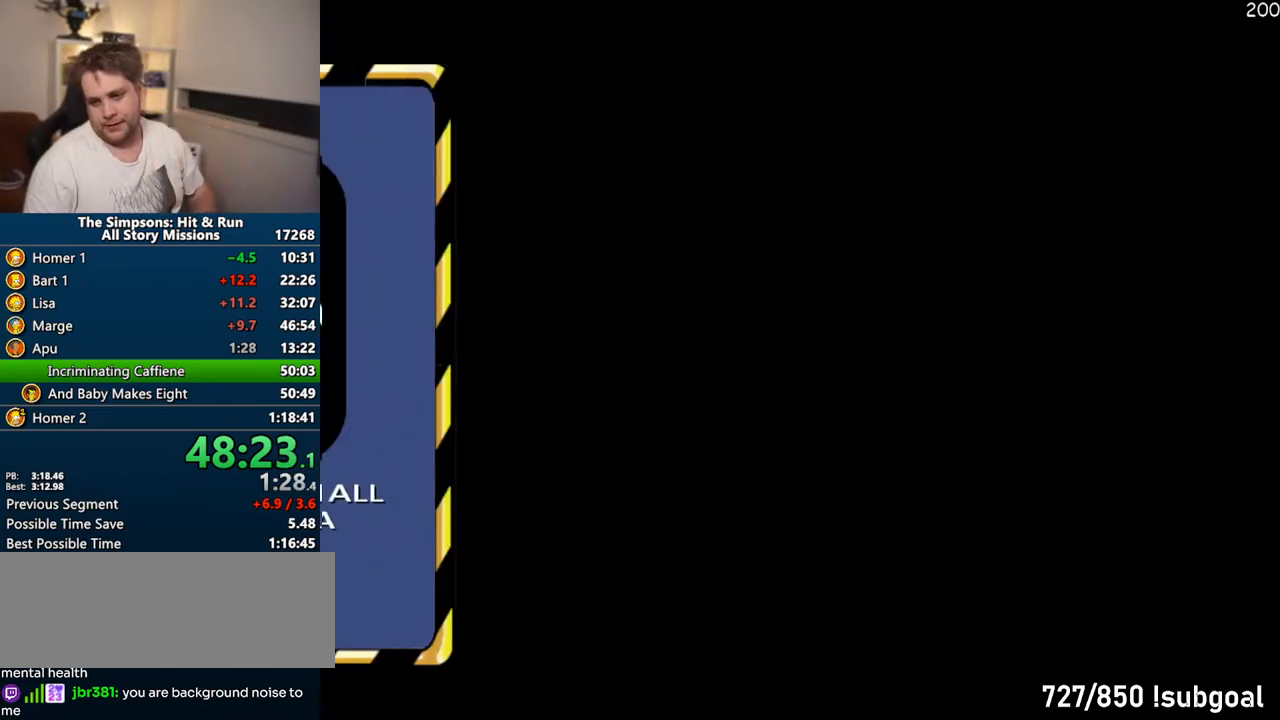
{"buttons": [], "right_stick": "center", "events": [[83, "TRIANGLE", "down"], [150, "TRIANGLE", "up"], [233, "TRIANGLE", "down"], [317, "TRIANGLE", "up"]]}
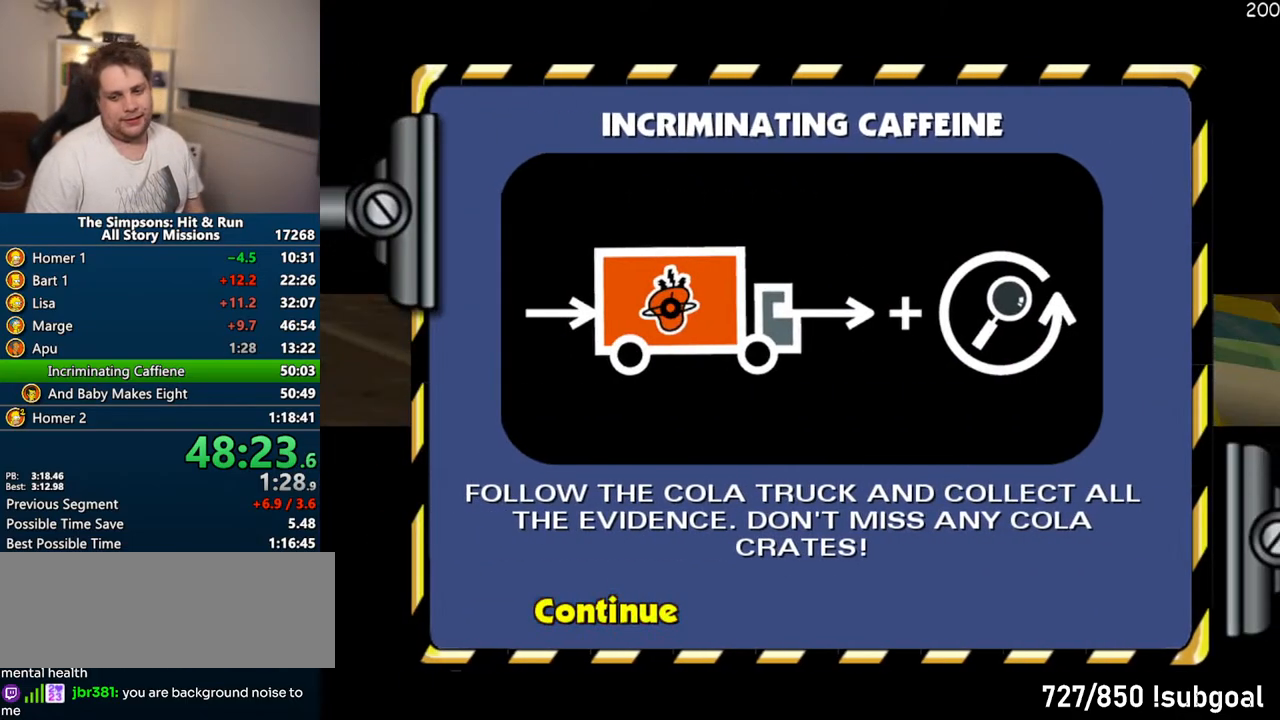
{"buttons": [], "right_stick": "center", "events": [[233, "R2", "down"], [283, "R2", "up"], [383, "R2", "down"], [433, "R2", "up"]]}
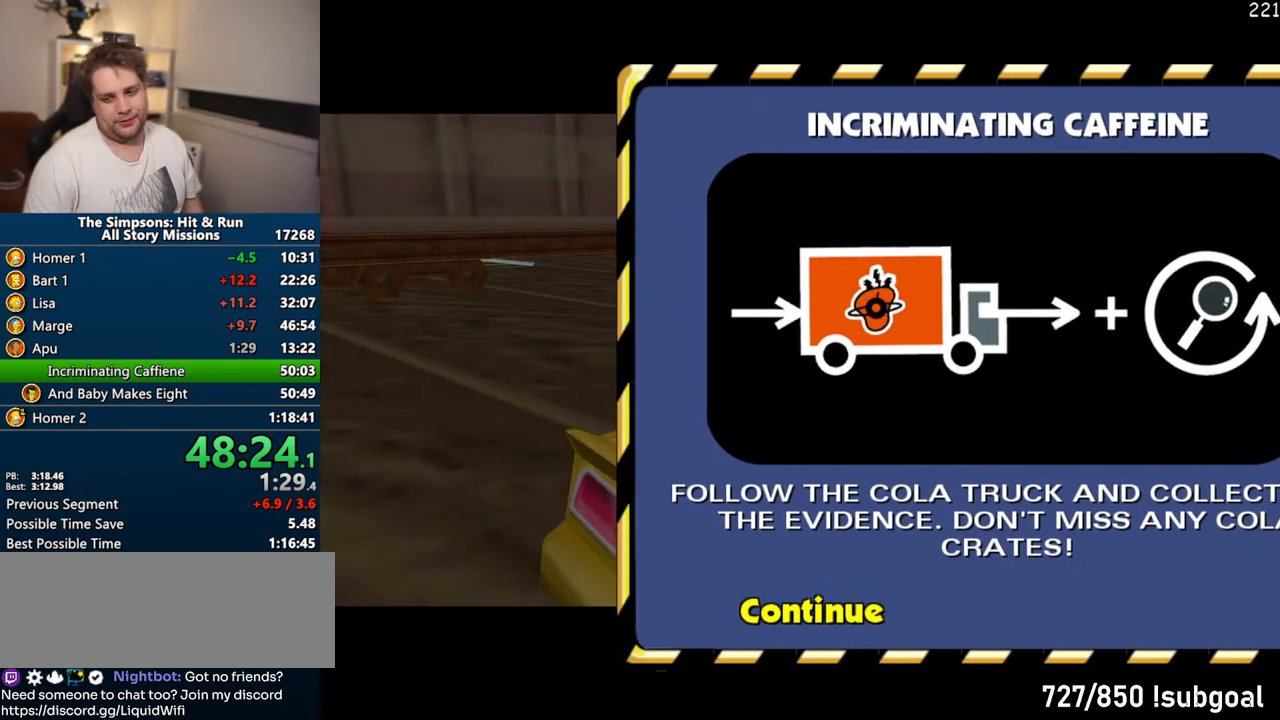
{"buttons": ["R2"], "right_stick": "center", "events": [[50, "R2", "down"], [100, "R2", "up"], [200, "R2", "down"], [250, "R2", "up"], [350, "R2", "down"], [383, "R2", "up"], [483, "R2", "down"]]}
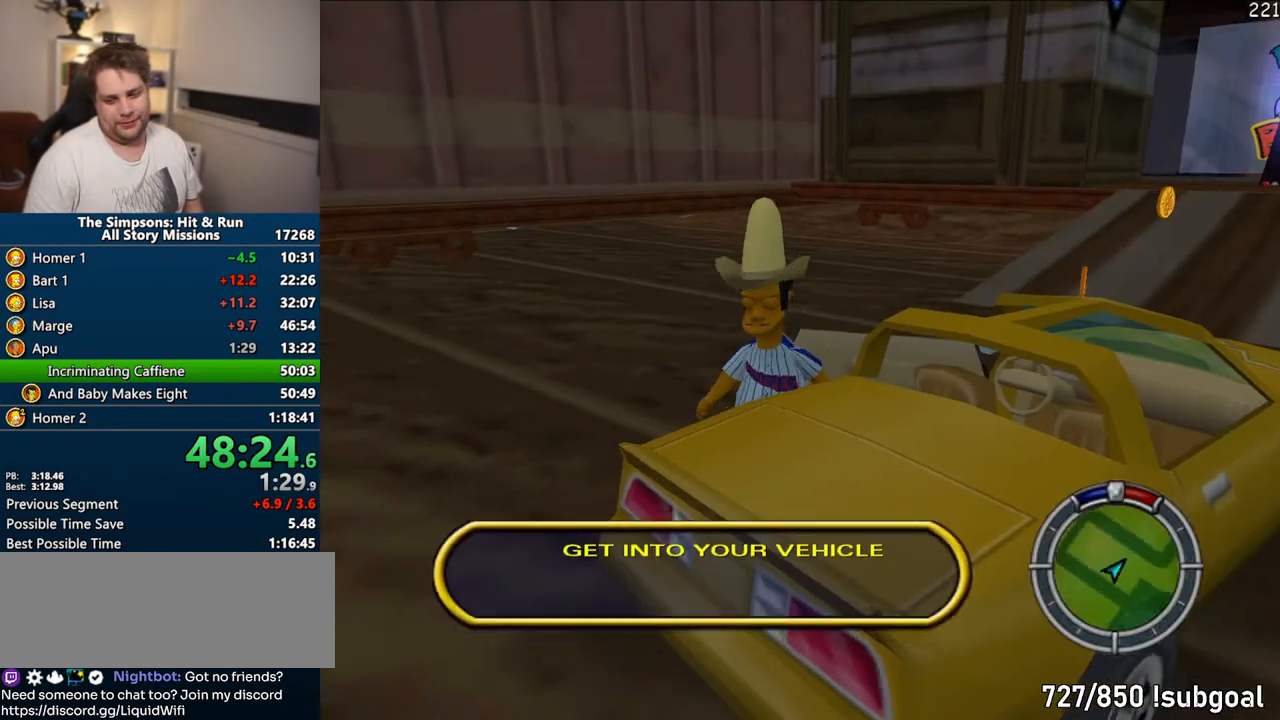
{"buttons": ["CROSS", "R1"], "right_stick": "center", "events": [[17, "R2", "up"], [117, "CIRCLE", "down"], [117, "CROSS", "down"], [117, "R1", "down"], [233, "CIRCLE", "up"]]}
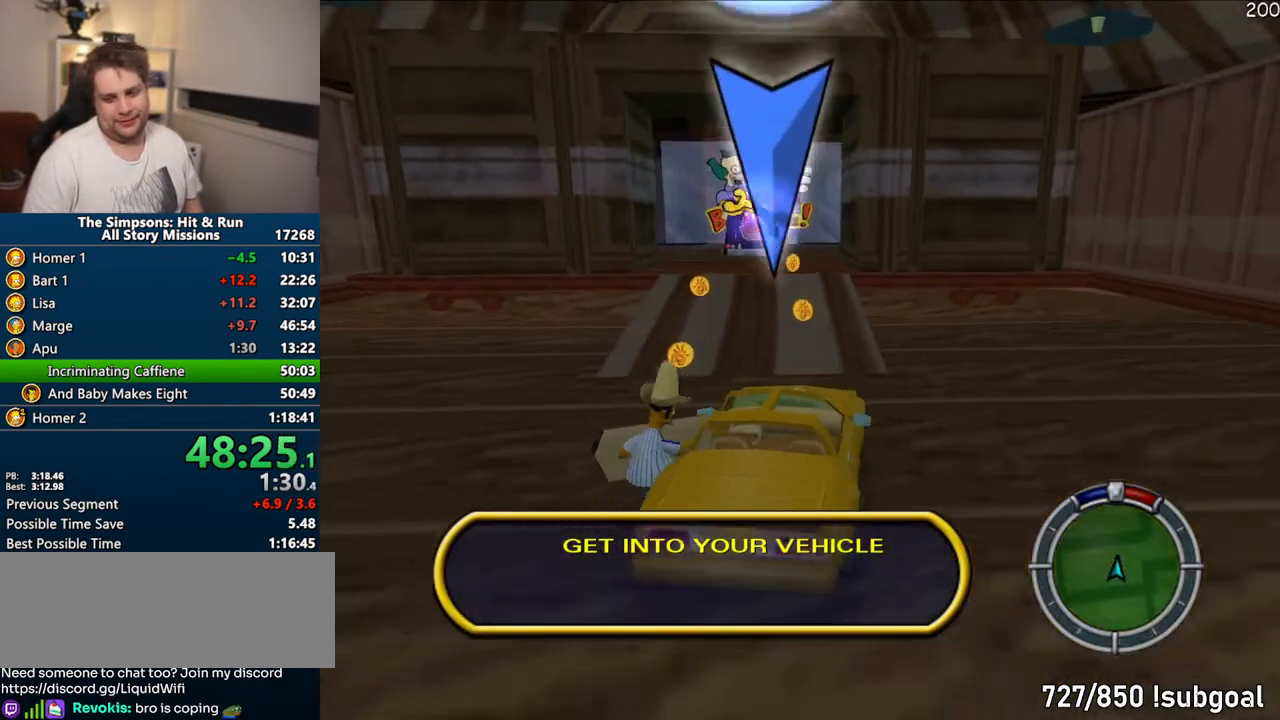
{"buttons": ["CROSS", "R1"], "right_stick": "center", "events": []}
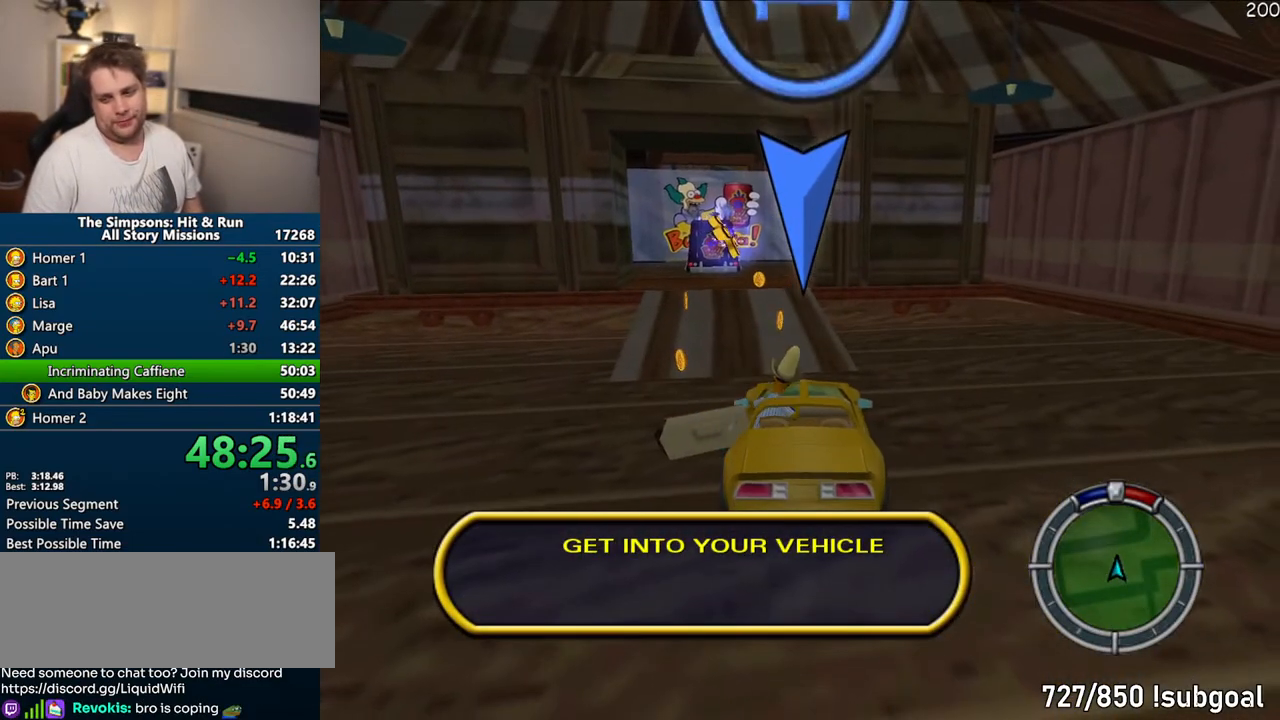
{"buttons": ["CROSS"], "right_stick": "center", "events": [[250, "R1", "up"]]}
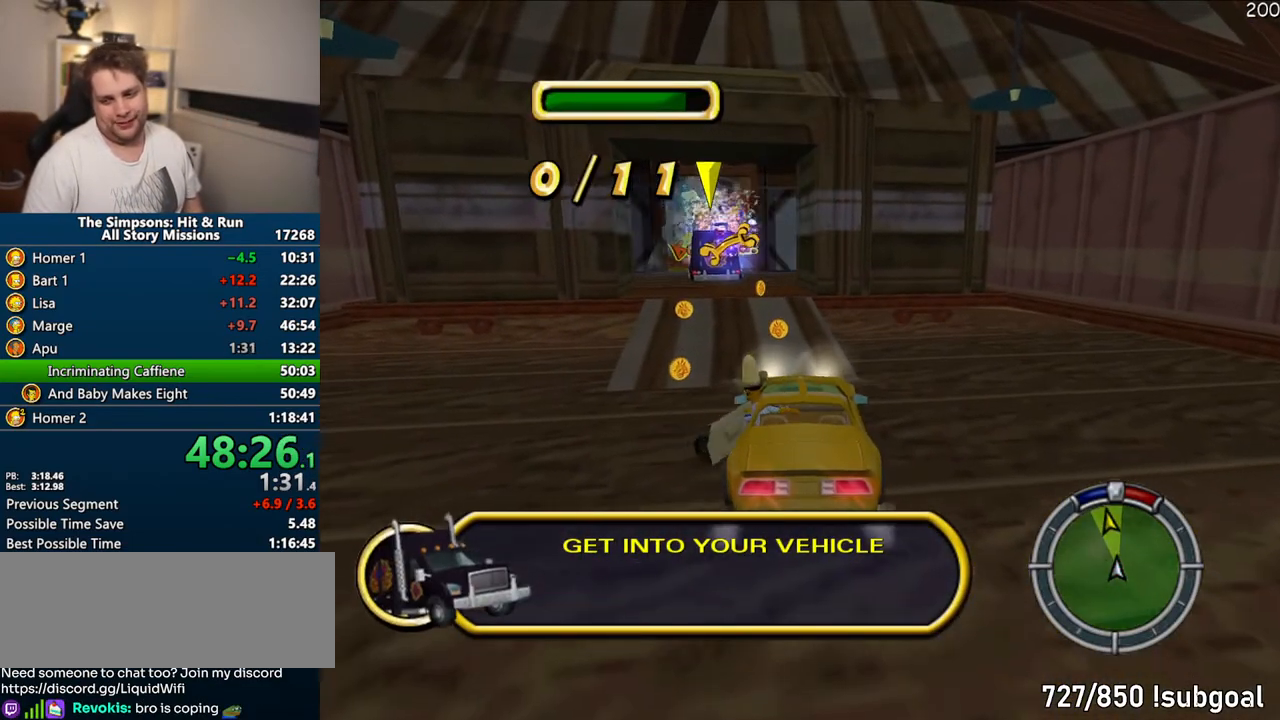
{"buttons": ["CROSS"], "right_stick": "center", "events": []}
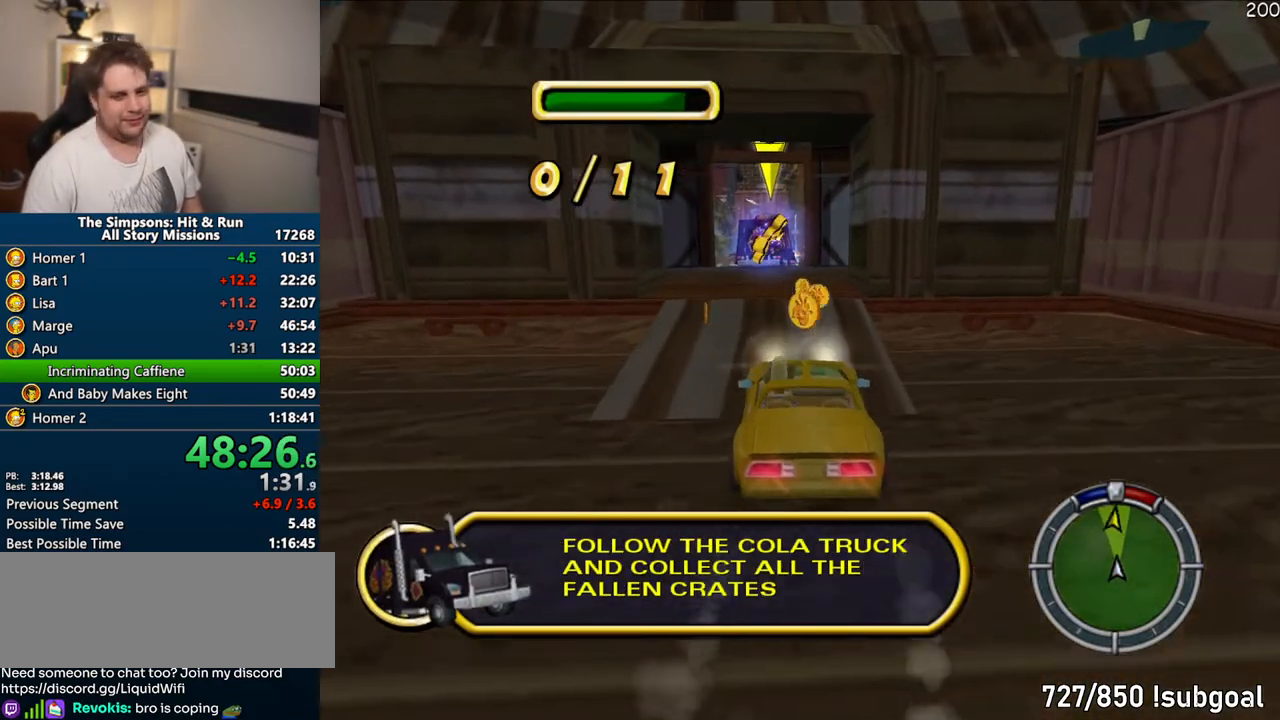
{"buttons": ["CROSS"], "right_stick": "center", "events": []}
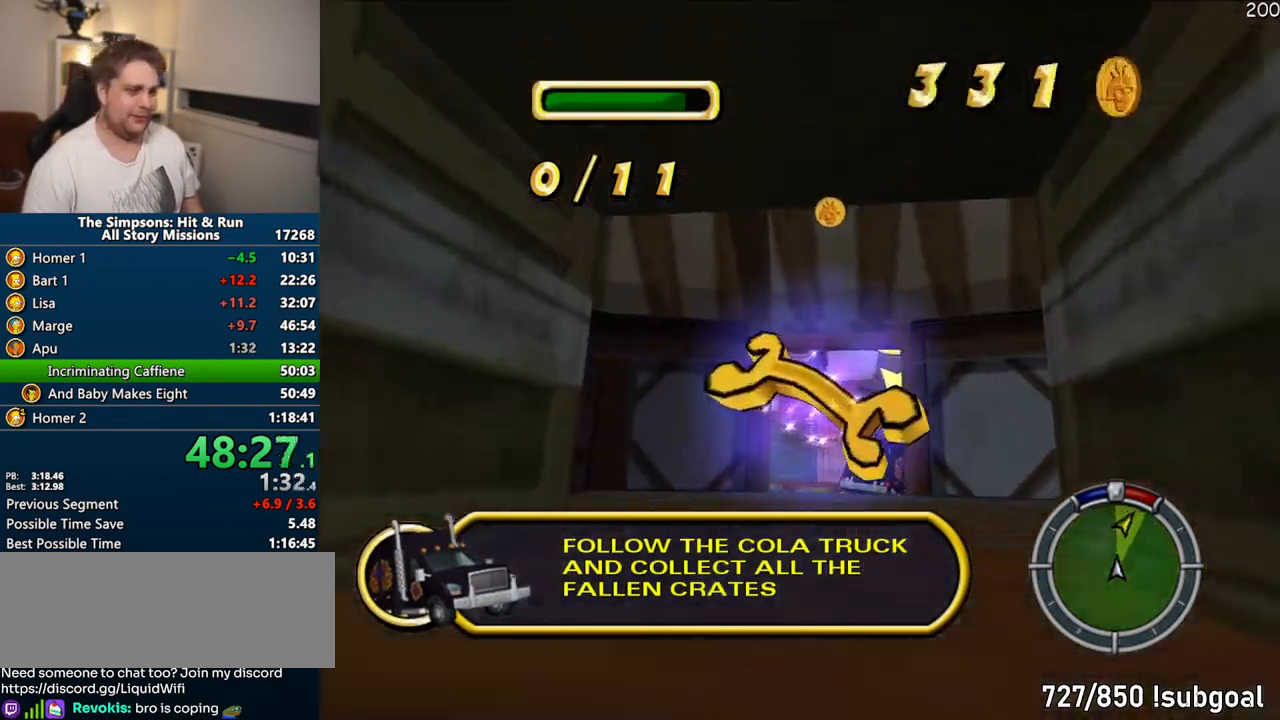
{"buttons": ["CROSS"], "right_stick": "center", "events": []}
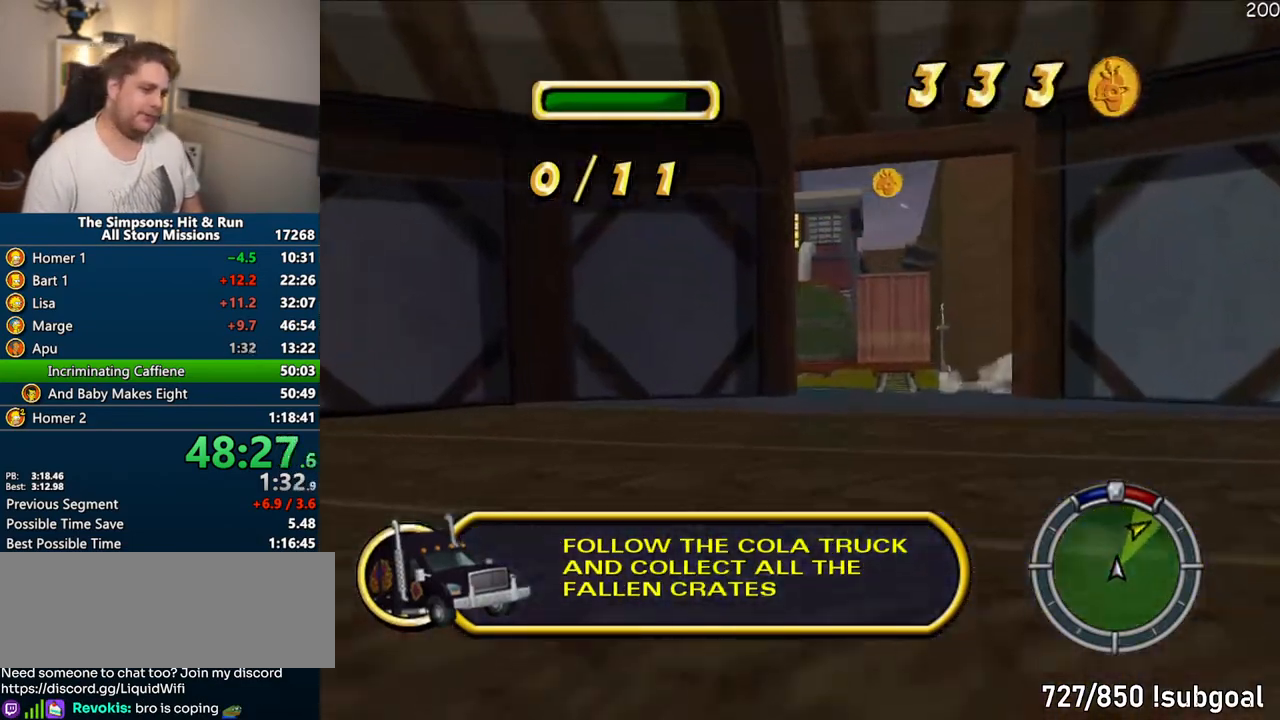
{"buttons": ["R1"], "right_stick": "center", "events": [[167, "R1", "down"], [417, "CROSS", "up"]]}
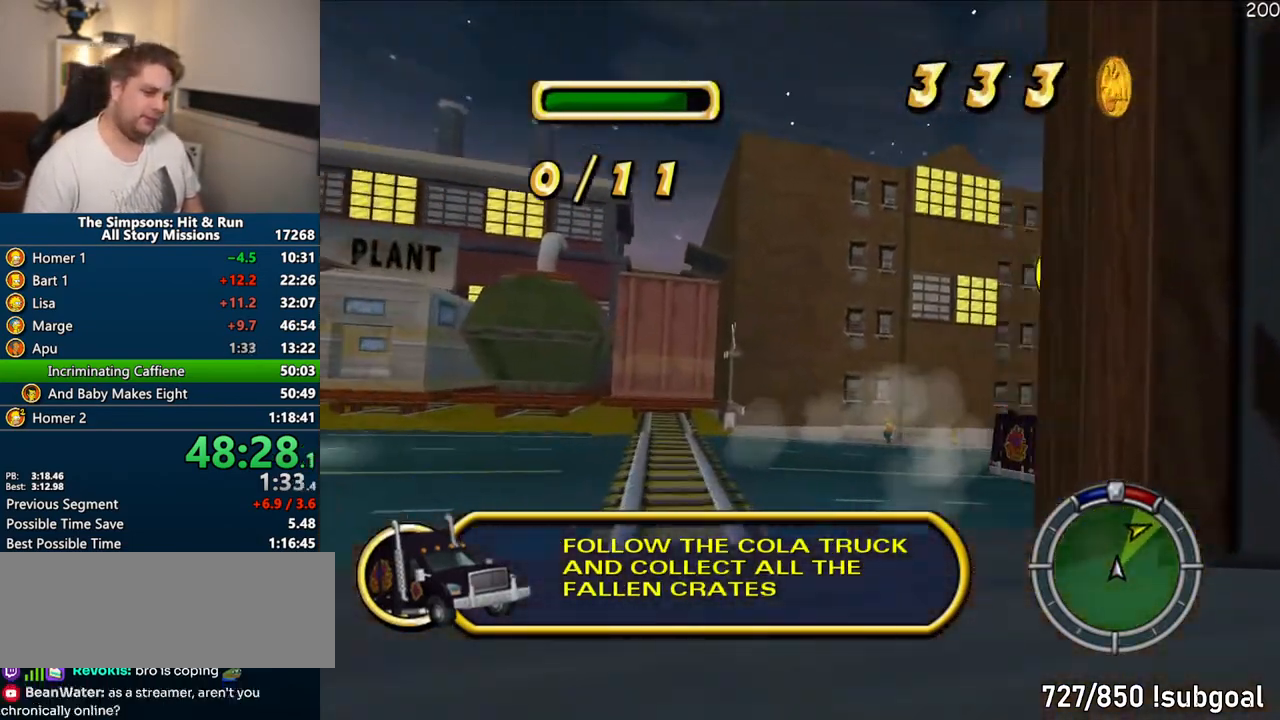
{"buttons": ["CROSS"], "right_stick": "center", "events": [[17, "CIRCLE", "down"], [133, "CIRCLE", "up"], [150, "R1", "up"], [300, "CROSS", "down"]]}
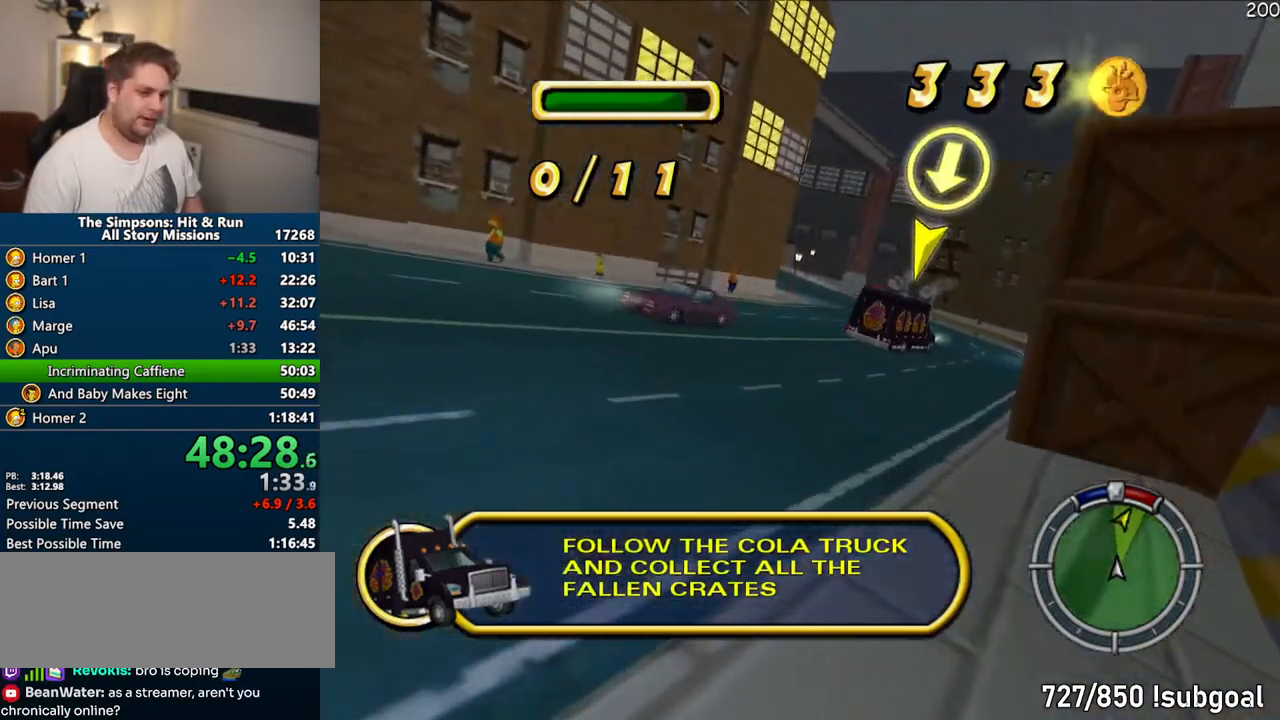
{"buttons": ["CROSS"], "right_stick": "center", "events": []}
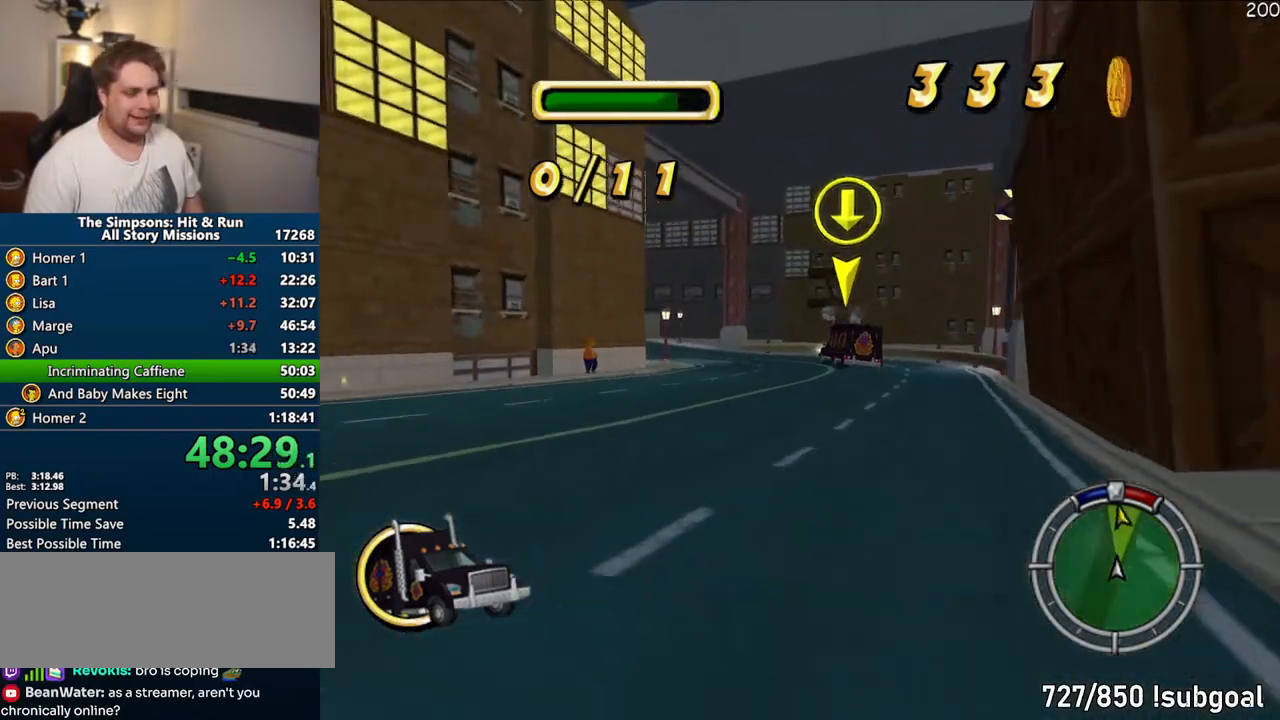
{"buttons": ["CROSS"], "right_stick": "center", "events": [[333, "right_stick", "down"], [467, "right_stick", "center"]]}
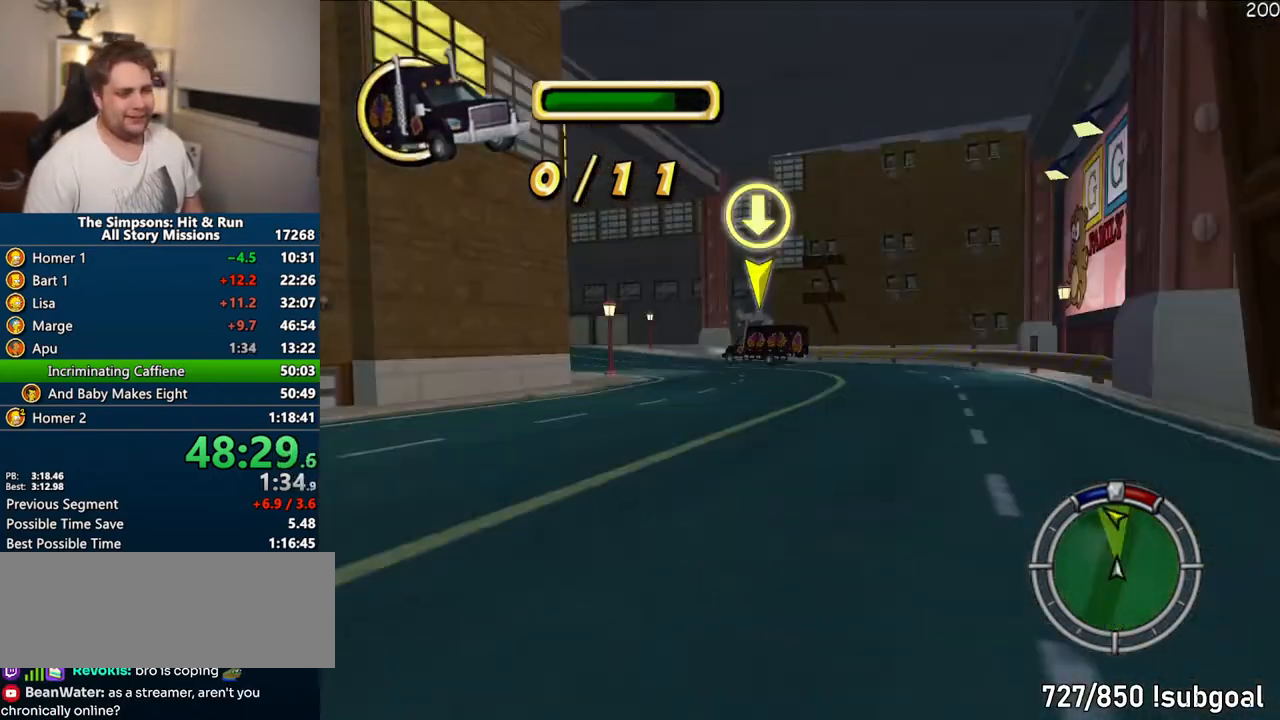
{"buttons": ["CROSS"], "right_stick": "center", "events": []}
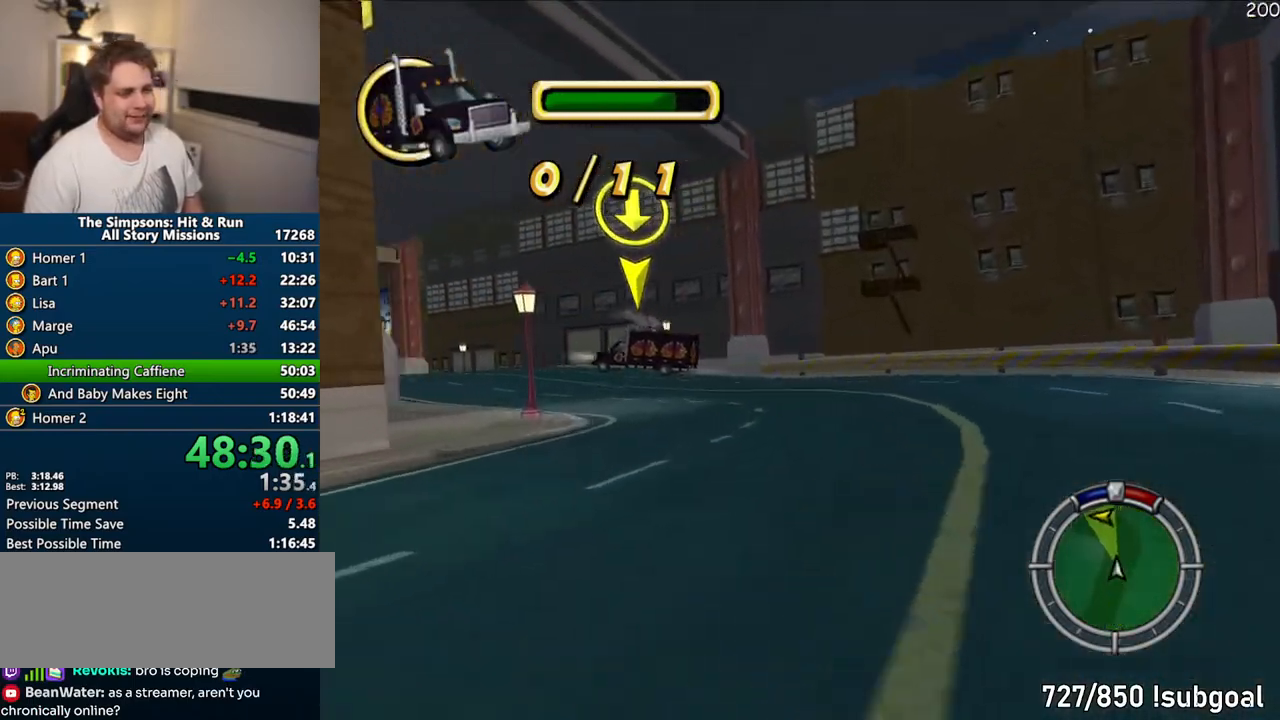
{"buttons": ["CROSS"], "right_stick": "center", "events": []}
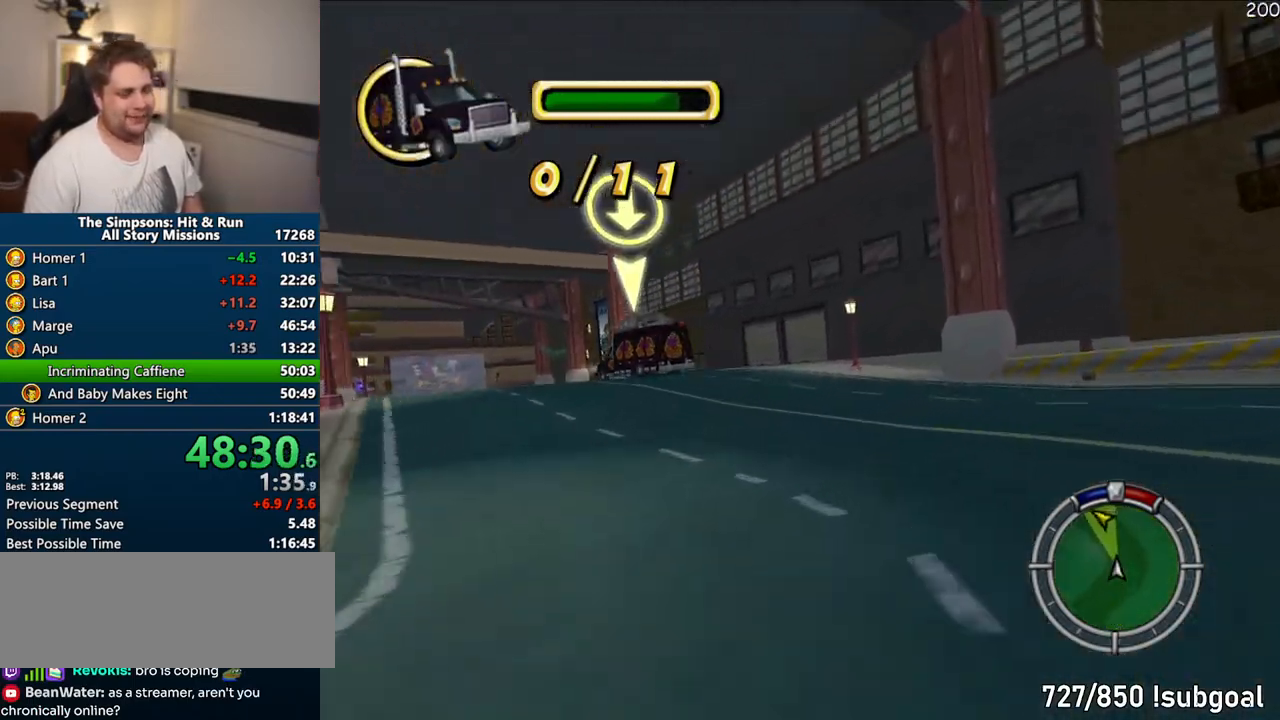
{"buttons": ["CROSS"], "right_stick": "center", "events": []}
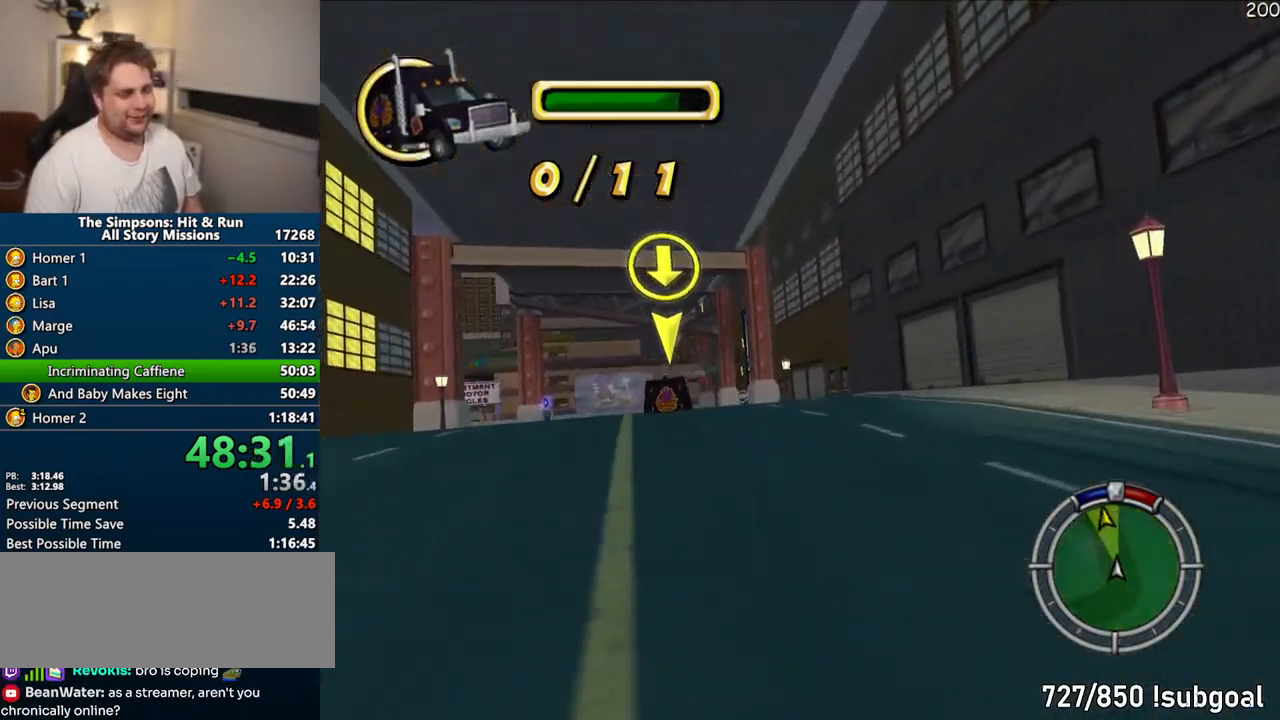
{"buttons": ["CROSS"], "right_stick": "center", "events": []}
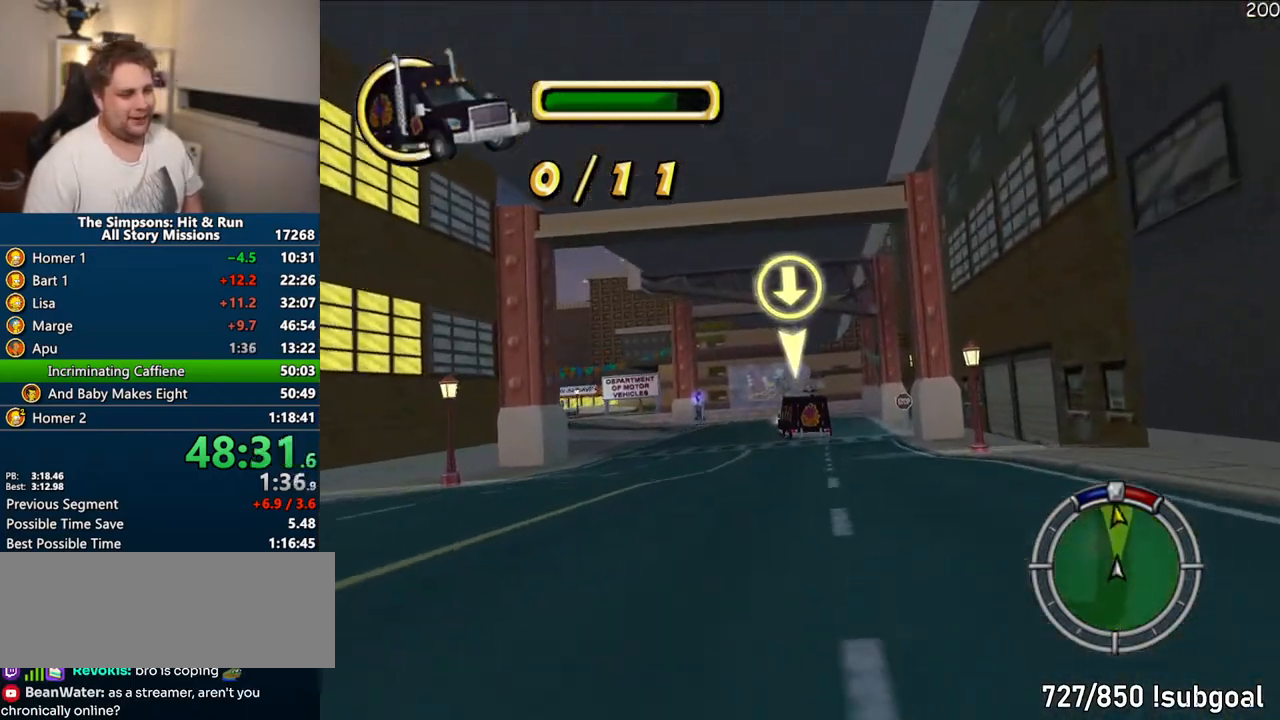
{"buttons": ["CROSS"], "right_stick": "center", "events": []}
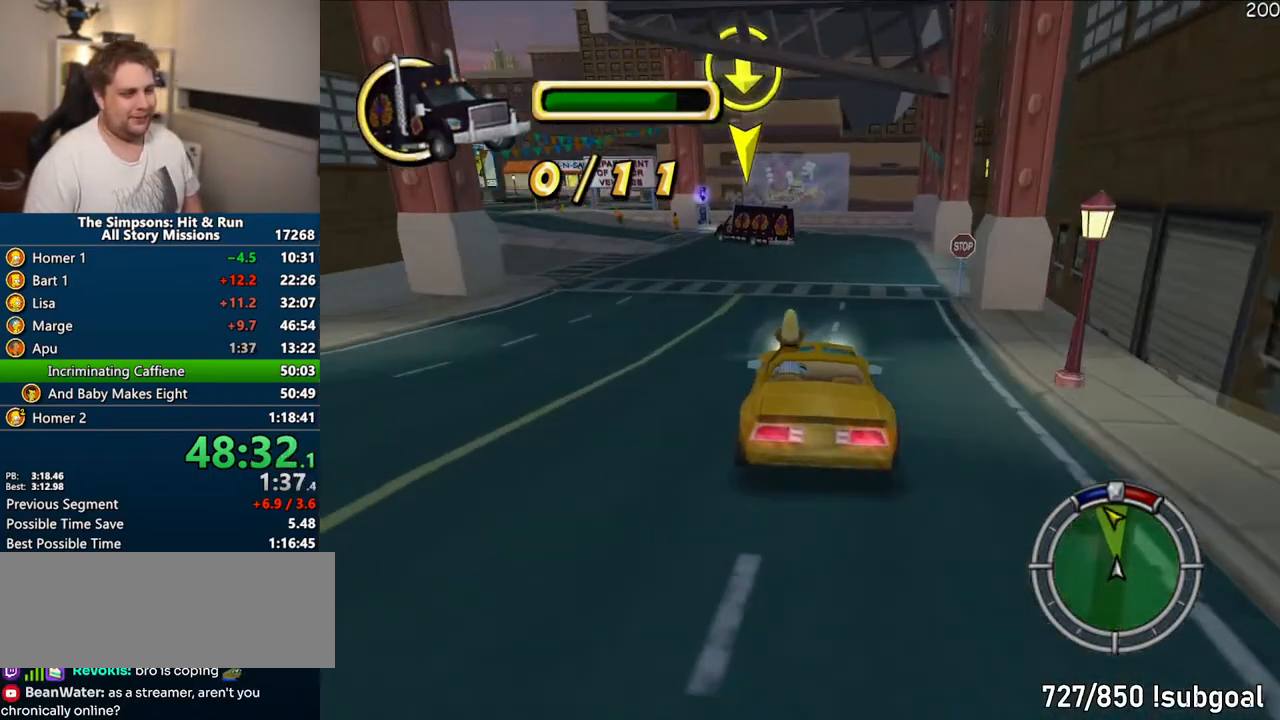
{"buttons": ["CROSS"], "right_stick": "center", "events": []}
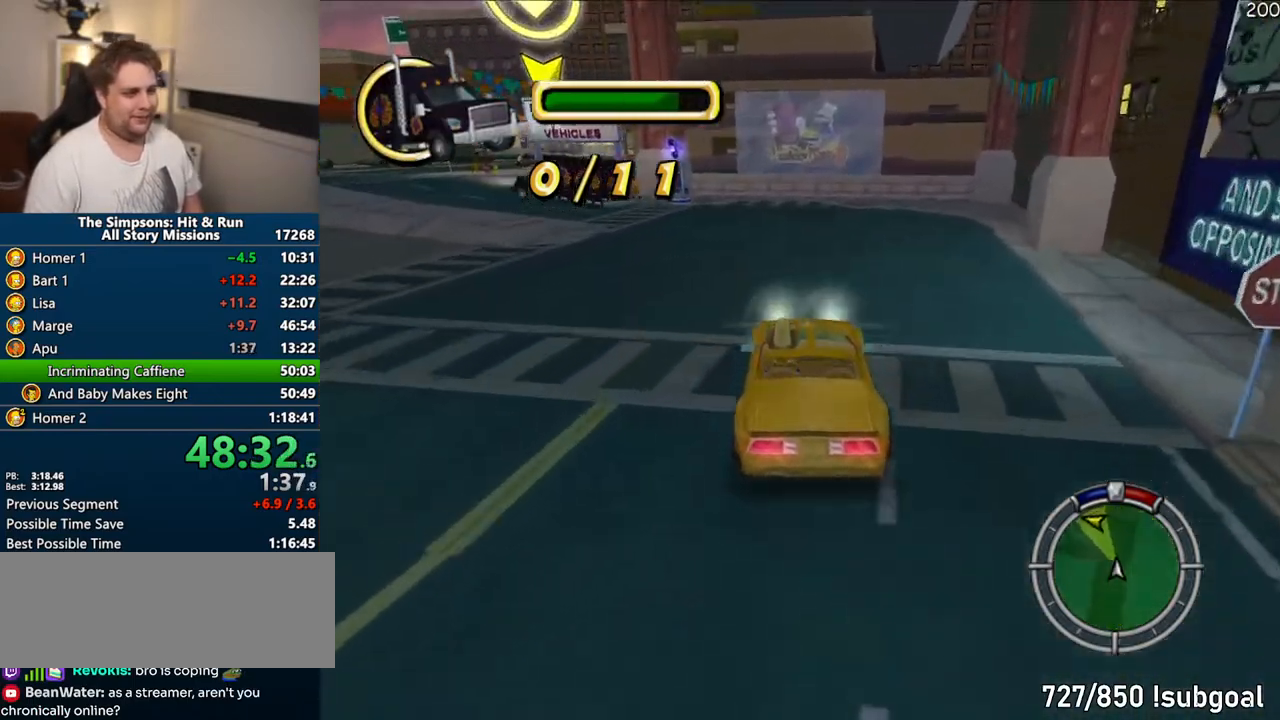
{"buttons": ["CROSS"], "right_stick": "center", "events": []}
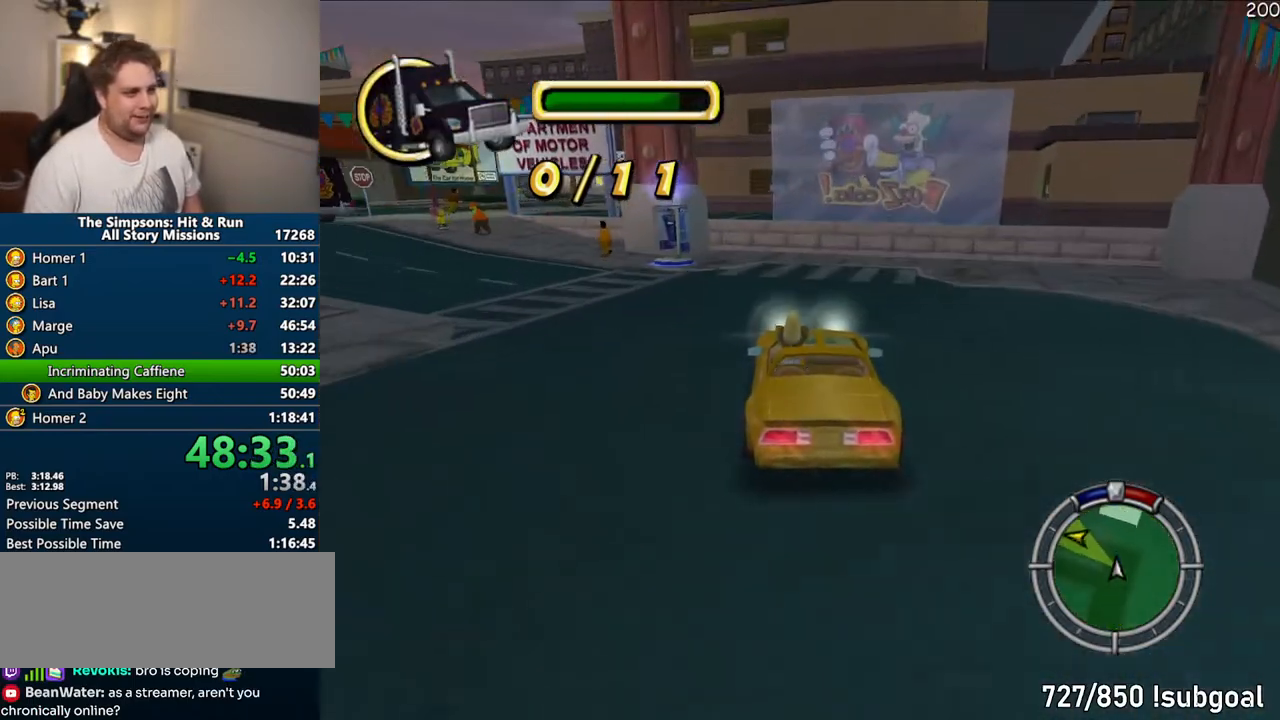
{"buttons": [], "right_stick": "center", "events": [[67, "CROSS", "up"], [483, "R2", "down"], [500, "R2", "up"]]}
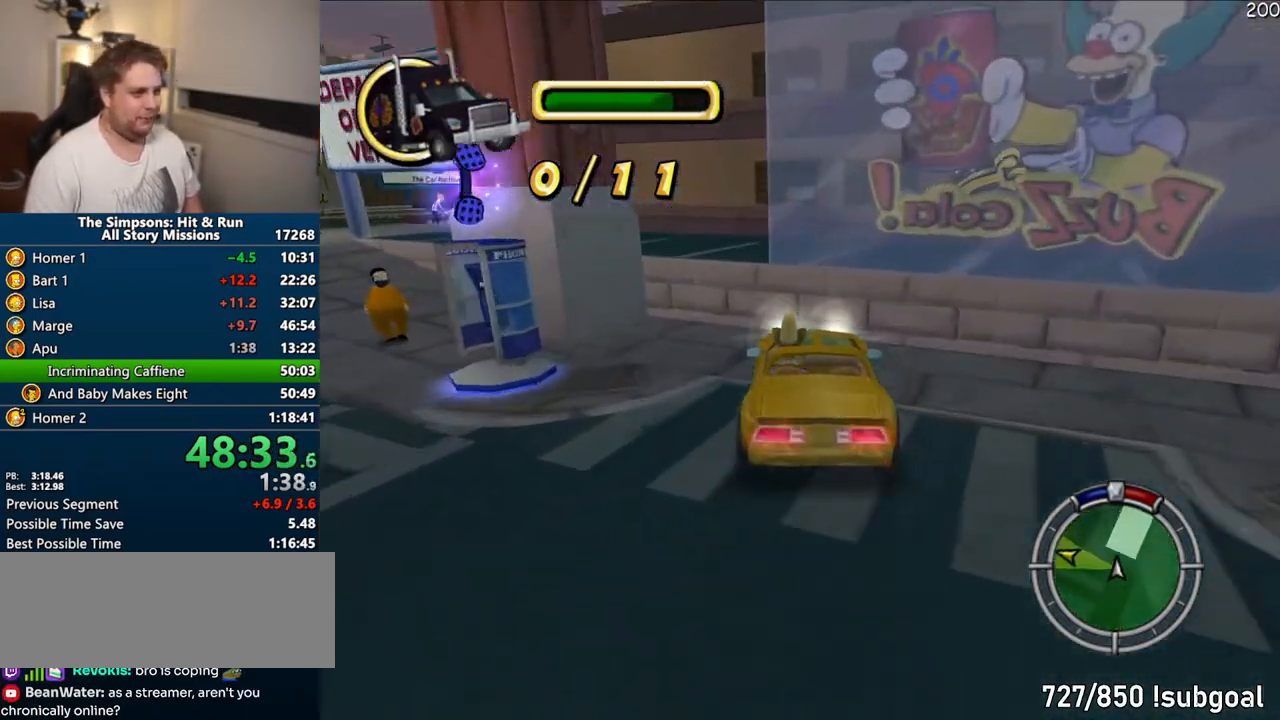
{"buttons": [], "right_stick": "center", "events": [[117, "R2", "down"], [183, "R2", "up"], [300, "R2", "down"], [350, "R2", "up"], [433, "R2", "down"], [483, "R2", "up"]]}